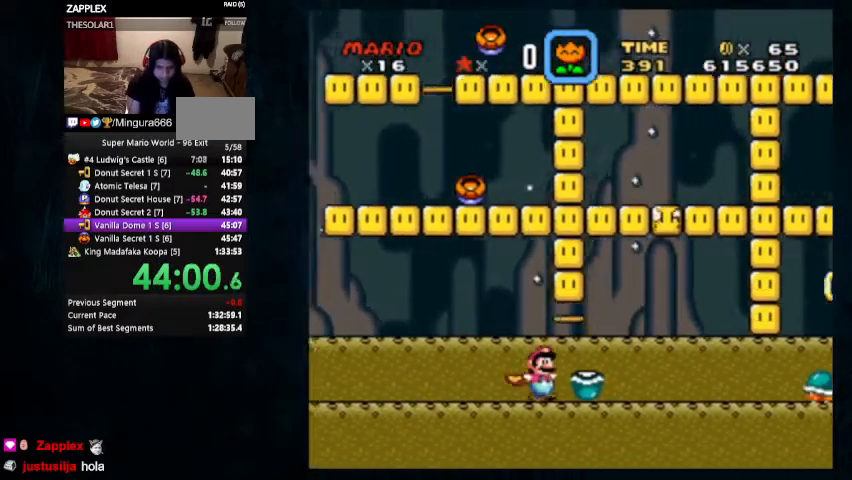
Gameplay with a controller (Nintendo layout); each line is a JSON object with the inputs held at the frame after it. "events" lists button and stick changes between this image and that frame as [ms after this image, input, new state], when the widget could be followed in between. Not read: L1 L3 R1 R3.
{"buttons": ["Y", "DPAD_RIGHT"], "events": [[67, "X", "down"], [67, "Y", "up"], [333, "X", "up"], [333, "Y", "down"]]}
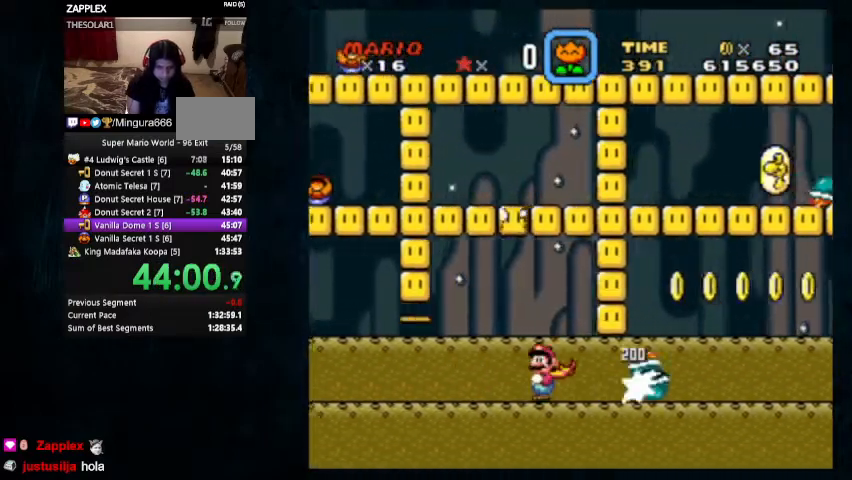
{"buttons": ["X", "Y", "DPAD_RIGHT"], "events": [[133, "X", "down"]]}
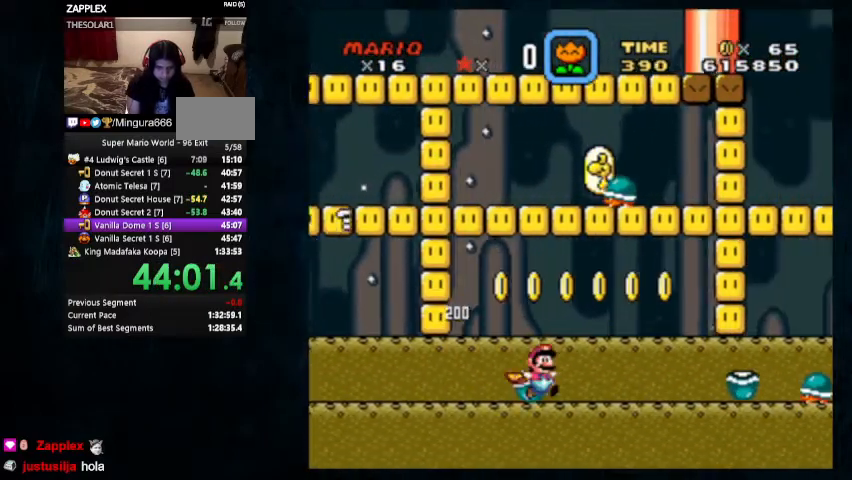
{"buttons": ["A", "X", "Y", "DPAD_RIGHT"], "events": [[367, "DPAD_UP", "down"], [467, "A", "down"], [467, "DPAD_UP", "up"]]}
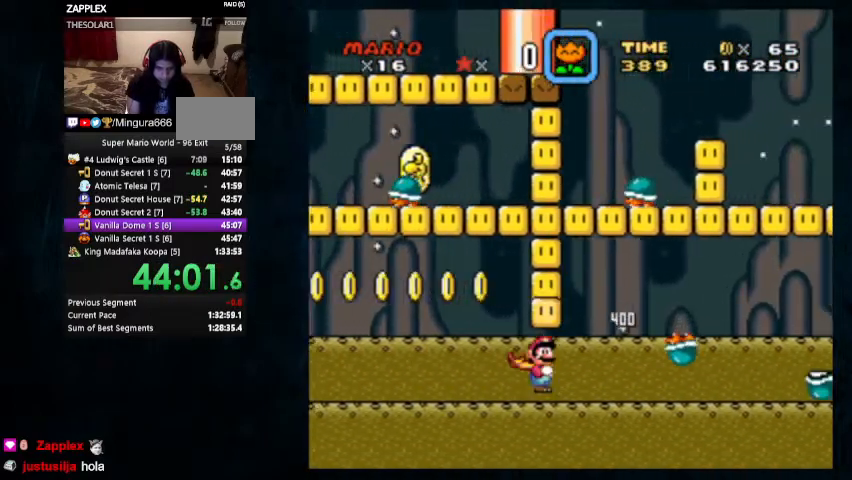
{"buttons": ["A", "X", "DPAD_RIGHT"], "events": [[100, "Y", "up"], [133, "Y", "down"], [267, "Y", "up"]]}
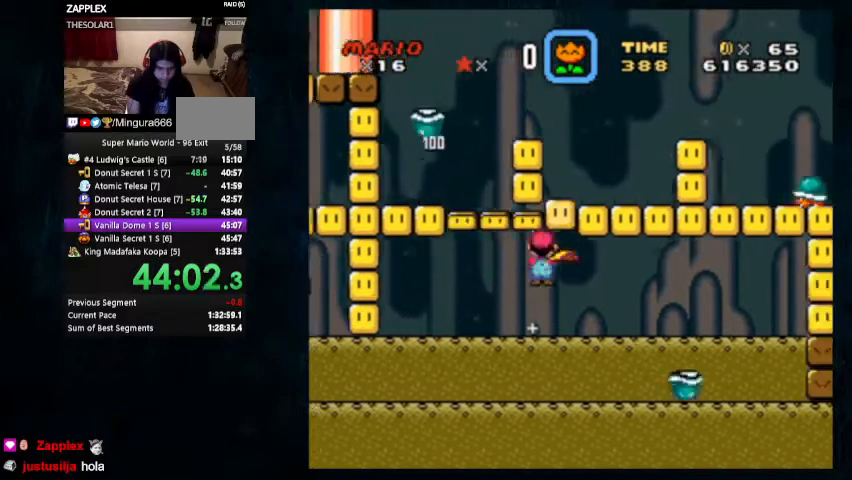
{"buttons": ["A", "X", "DPAD_RIGHT"], "events": []}
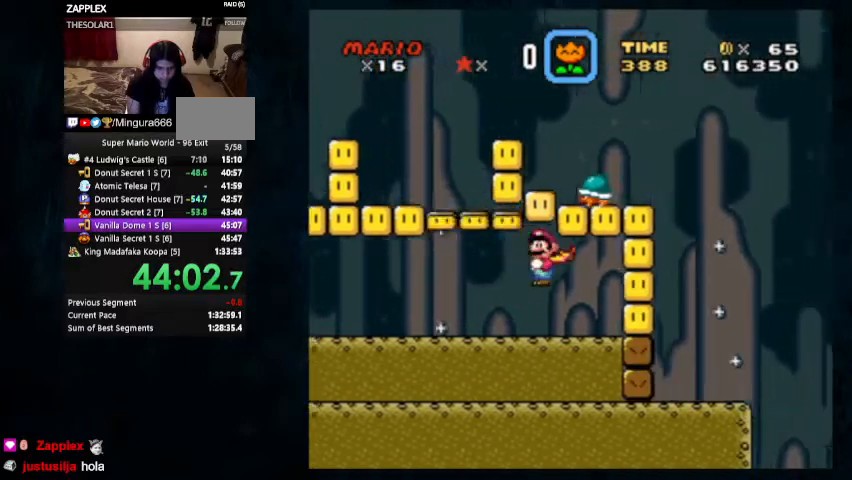
{"buttons": ["A", "X", "DPAD_RIGHT"], "events": []}
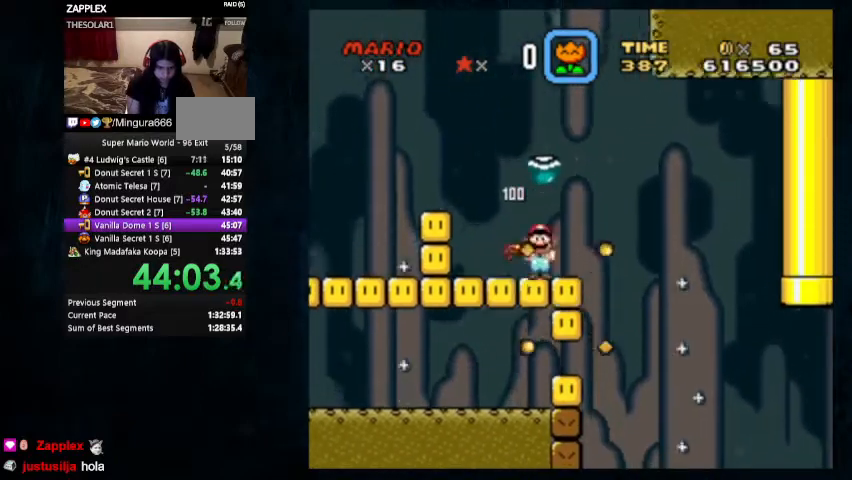
{"buttons": ["A", "X", "DPAD_RIGHT"], "events": []}
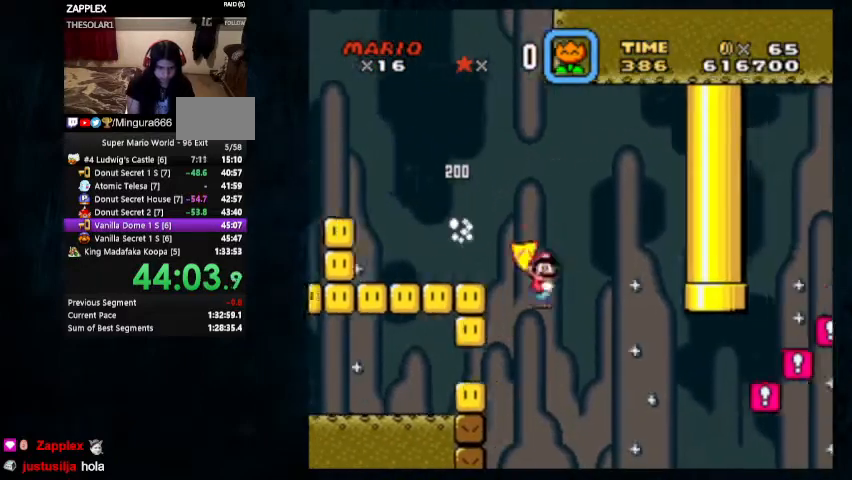
{"buttons": ["A", "X", "DPAD_RIGHT"], "events": []}
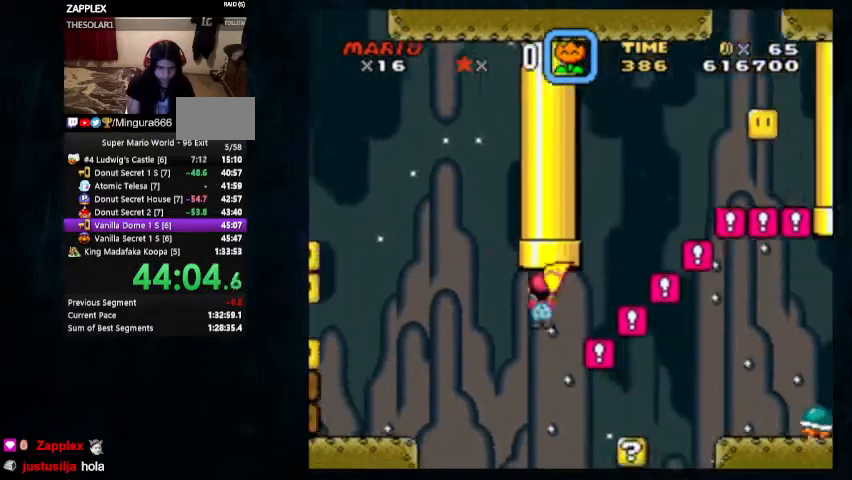
{"buttons": ["A", "X", "DPAD_RIGHT"], "events": [[33, "Y", "down"], [167, "Y", "up"], [267, "Y", "down"], [333, "Y", "up"]]}
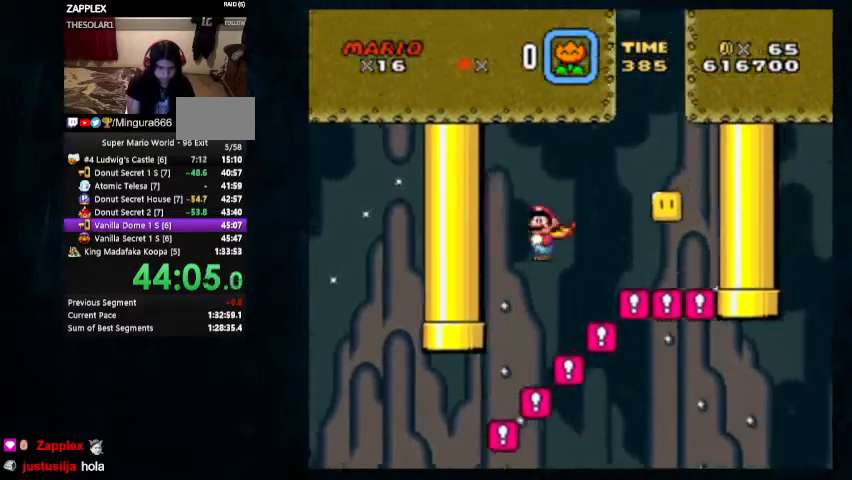
{"buttons": ["A", "X", "DPAD_RIGHT"], "events": []}
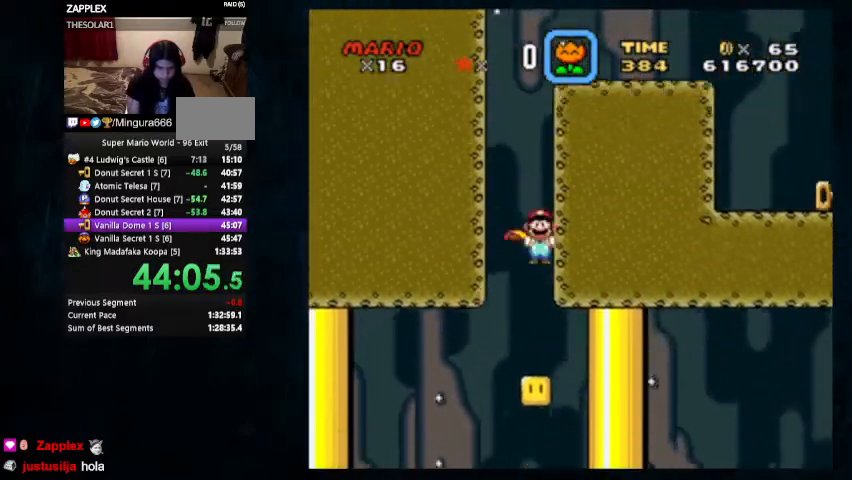
{"buttons": ["A", "X", "DPAD_RIGHT"], "events": []}
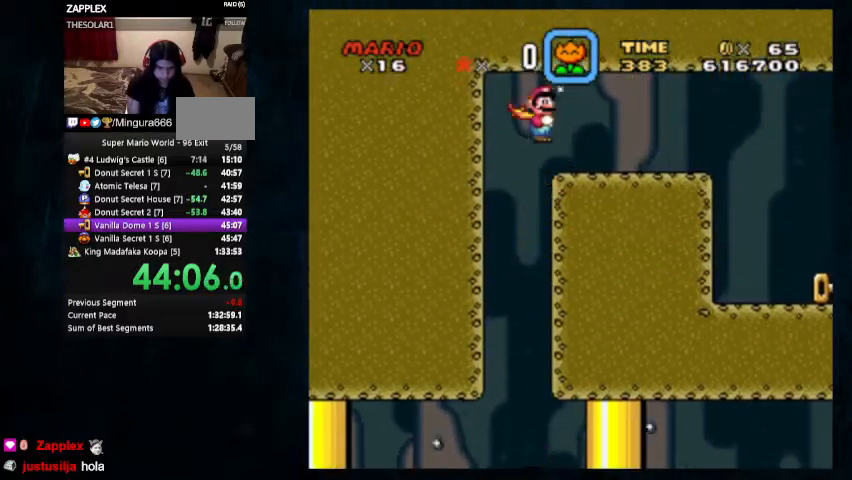
{"buttons": ["A", "X", "Y", "DPAD_UP", "DPAD_RIGHT"], "events": [[67, "Y", "down"], [133, "DPAD_UP", "down"]]}
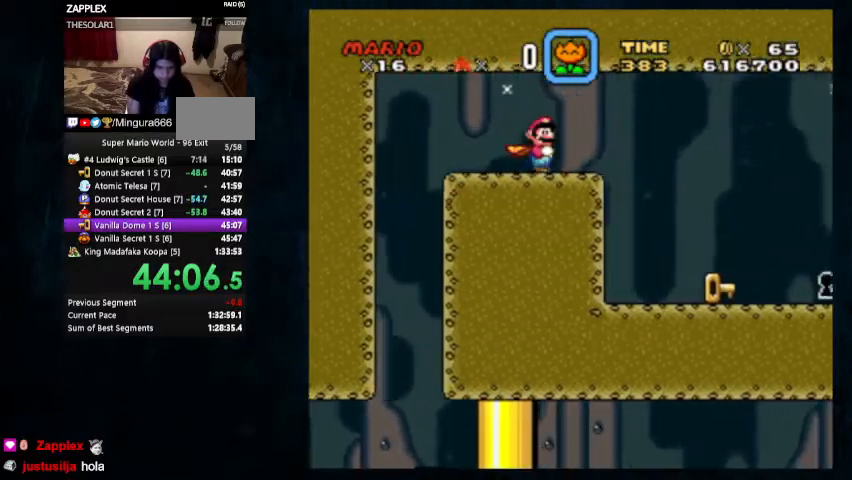
{"buttons": ["A", "X", "Y", "DPAD_RIGHT"], "events": [[333, "DPAD_UP", "up"]]}
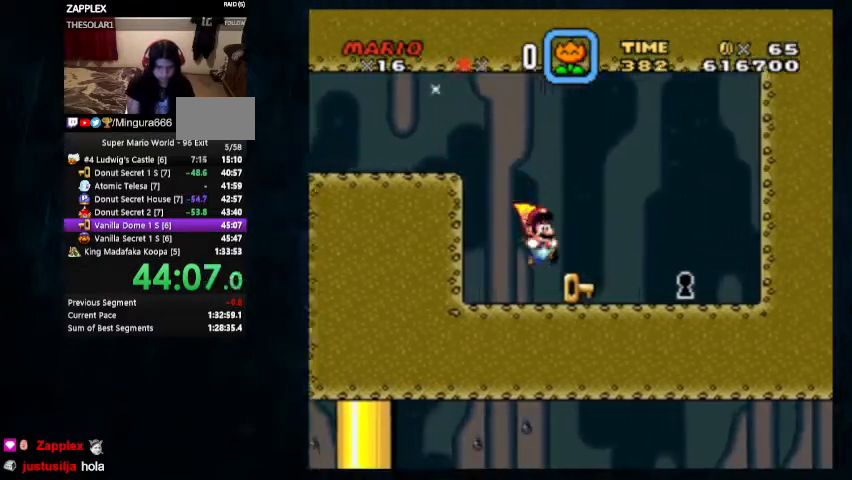
{"buttons": ["Y"], "events": [[100, "DPAD_UP", "down"], [300, "X", "up"], [367, "DPAD_UP", "up"], [500, "A", "up"], [500, "DPAD_RIGHT", "up"]]}
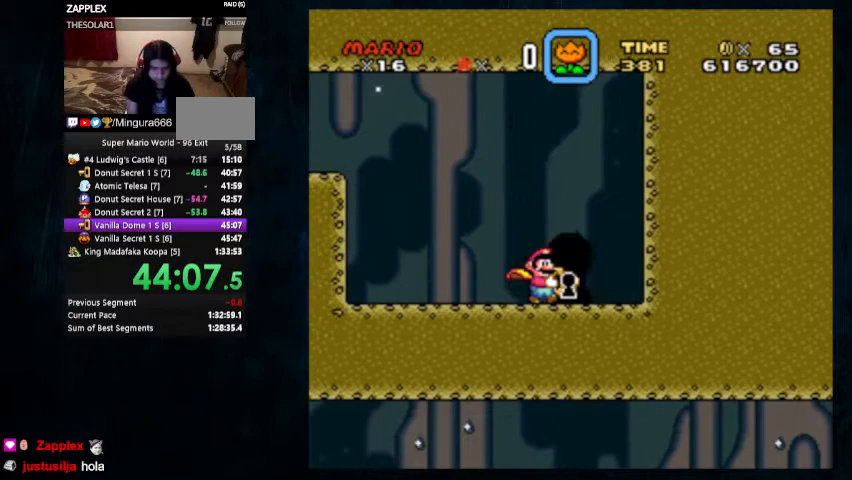
{"buttons": [], "events": [[100, "Y", "up"]]}